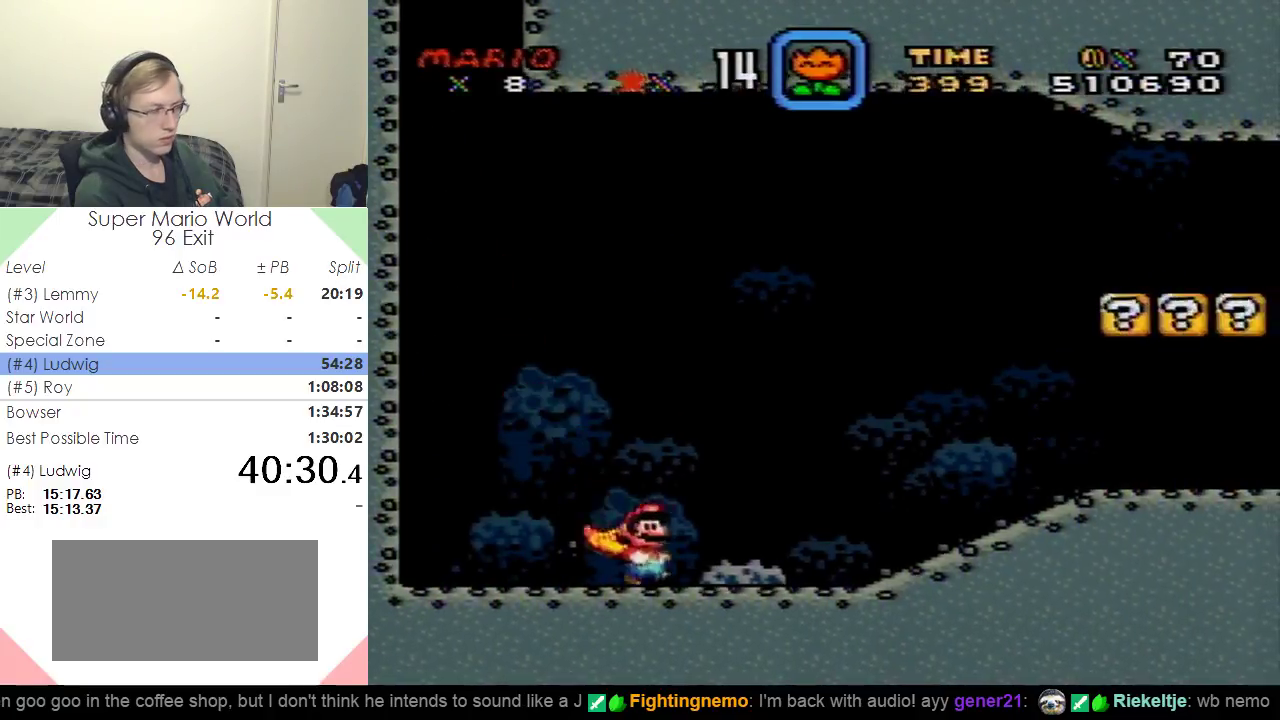
Gameplay with a controller (Nintendo layout); each line is a JSON object with the inputs held at the frame after it. "events" lists button and stick changes between this image and that frame as [ms after this image, input, new state], when the widget could be followed in between. Not read: L3 R3.
{"buttons": ["Y", "DPAD_RIGHT"], "events": []}
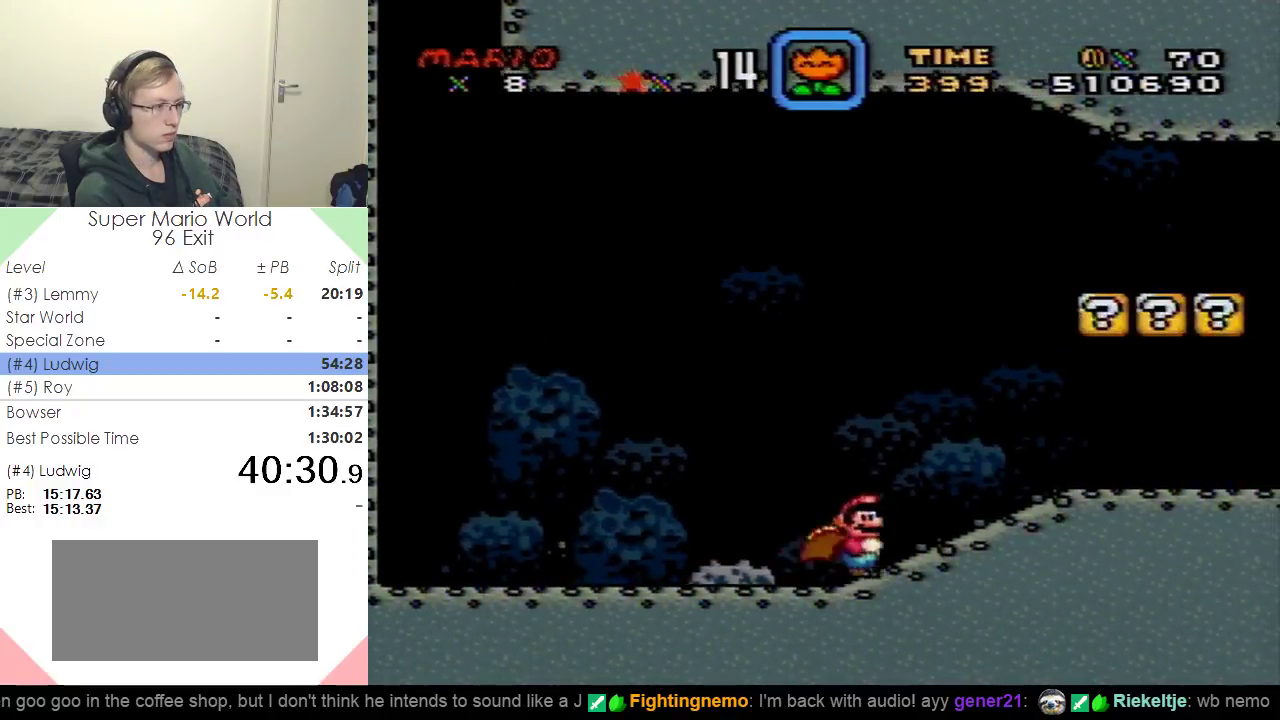
{"buttons": ["Y", "DPAD_UP", "DPAD_RIGHT"], "events": [[500, "DPAD_UP", "down"]]}
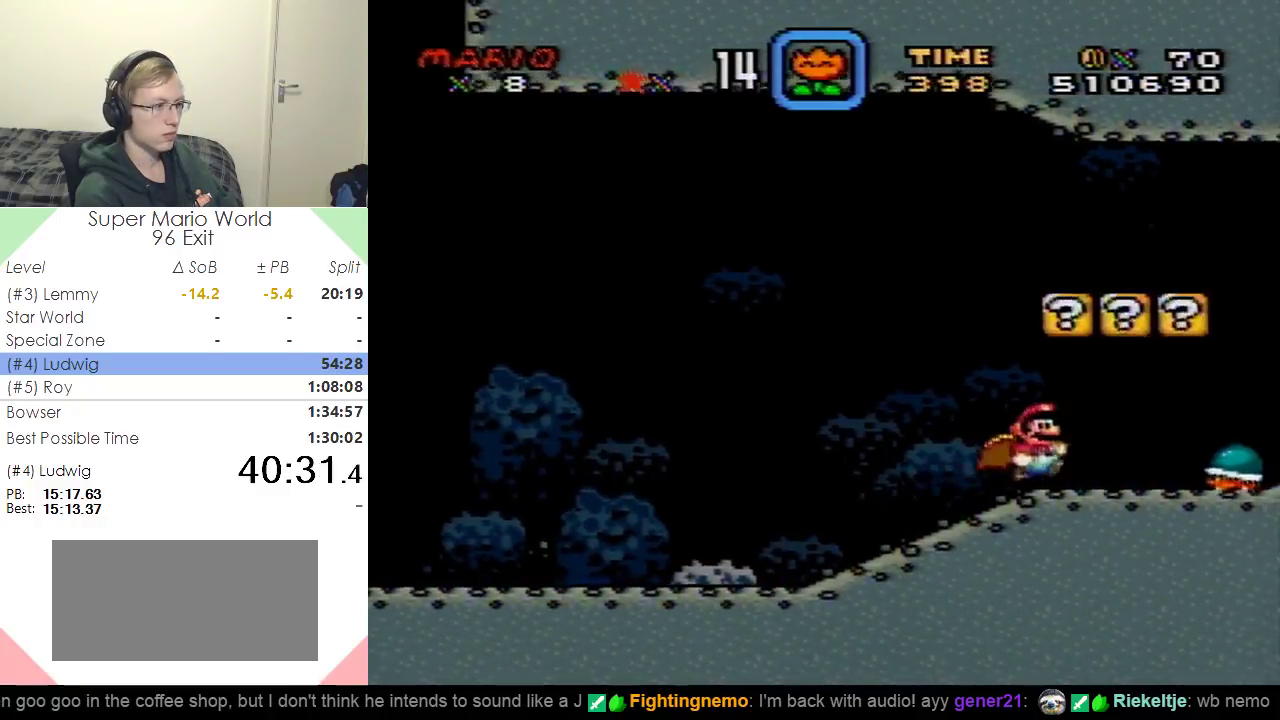
{"buttons": ["Y", "DPAD_RIGHT"], "events": [[34, "DPAD_RIGHT", "up"], [50, "DPAD_LEFT", "down"], [67, "DPAD_UP", "up"], [151, "DPAD_LEFT", "up"], [367, "DPAD_RIGHT", "down"]]}
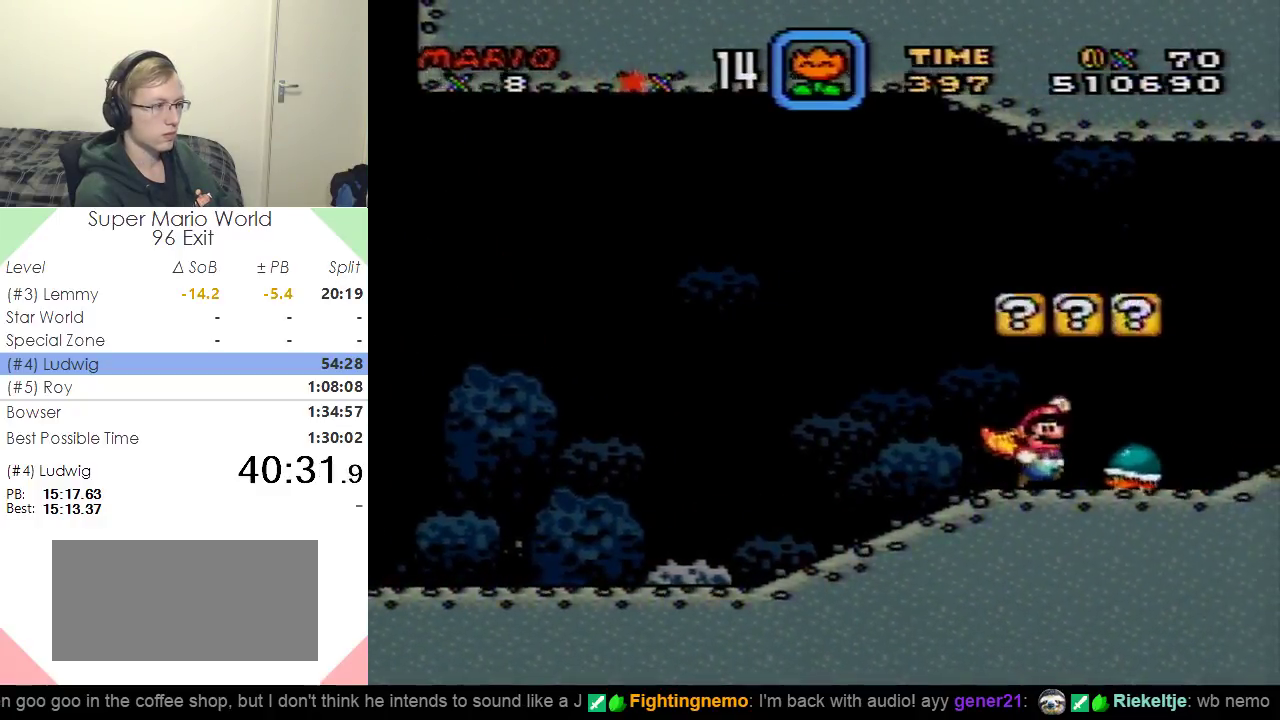
{"buttons": ["Y"], "events": [[17, "B", "down"], [67, "DPAD_RIGHT", "up"], [117, "DPAD_LEFT", "down"], [133, "B", "up"], [250, "DPAD_LEFT", "up"], [284, "DPAD_RIGHT", "down"], [434, "DPAD_RIGHT", "up"]]}
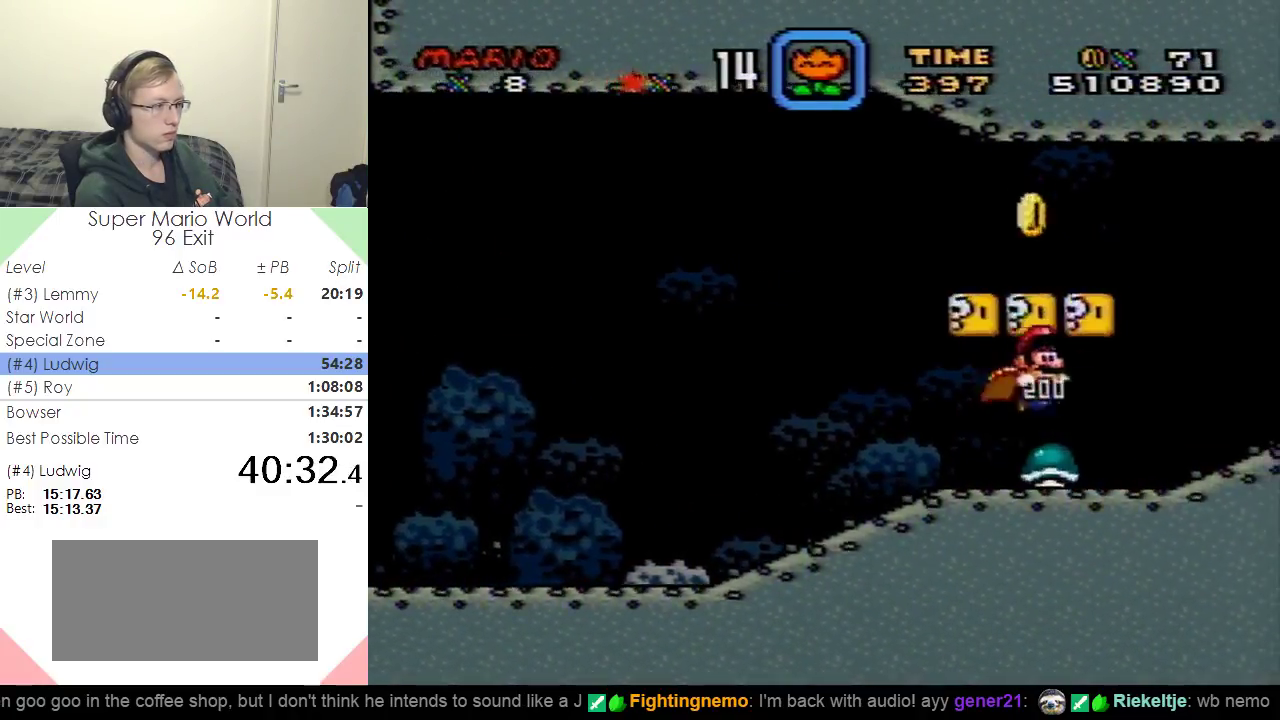
{"buttons": ["Y", "DPAD_LEFT"], "events": [[117, "DPAD_LEFT", "down"]]}
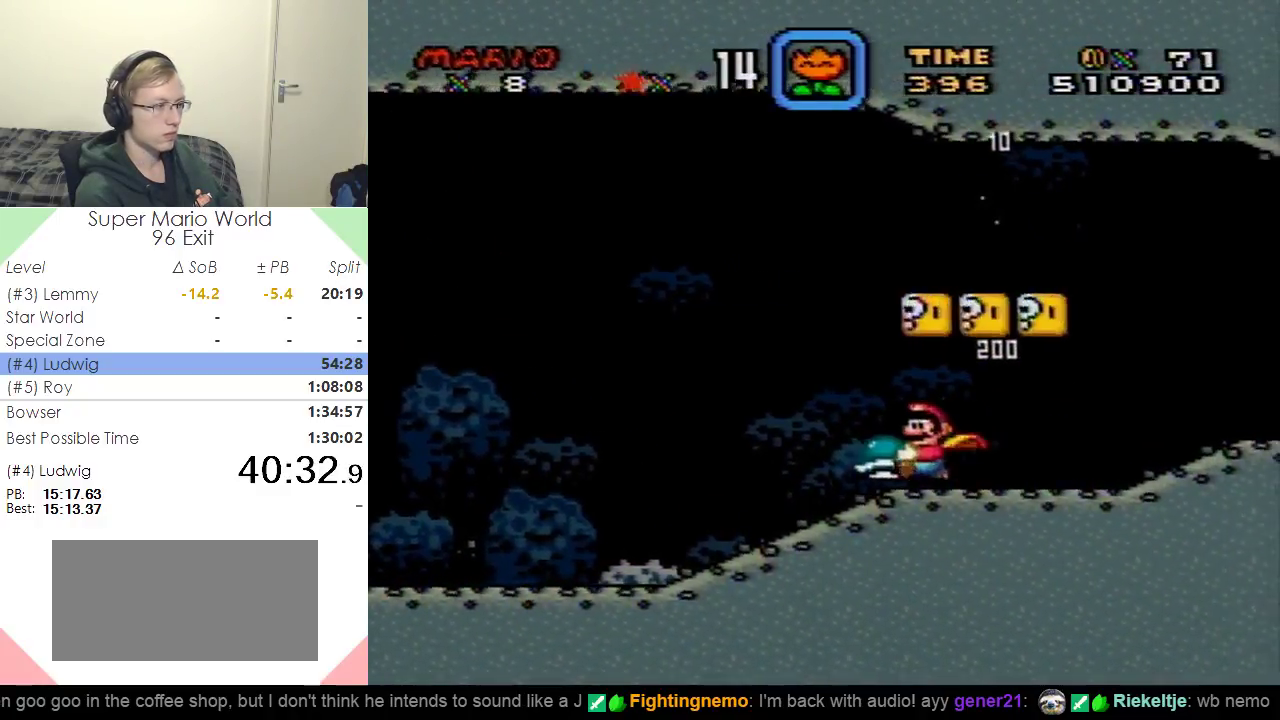
{"buttons": ["B", "Y", "DPAD_UP"], "events": [[67, "DPAD_LEFT", "up"], [100, "B", "down"], [117, "DPAD_RIGHT", "down"], [183, "B", "up"], [217, "DPAD_UP", "down"], [233, "B", "down"], [250, "DPAD_RIGHT", "up"]]}
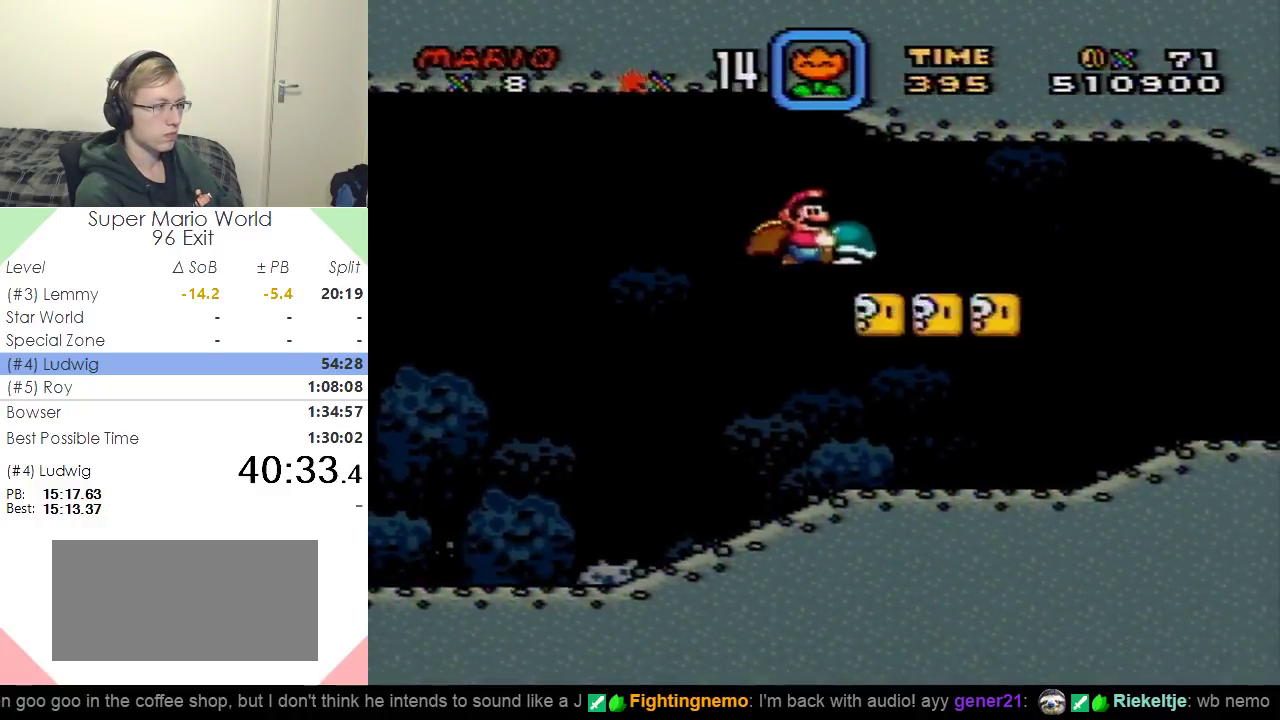
{"buttons": ["Y", "DPAD_RIGHT"]}
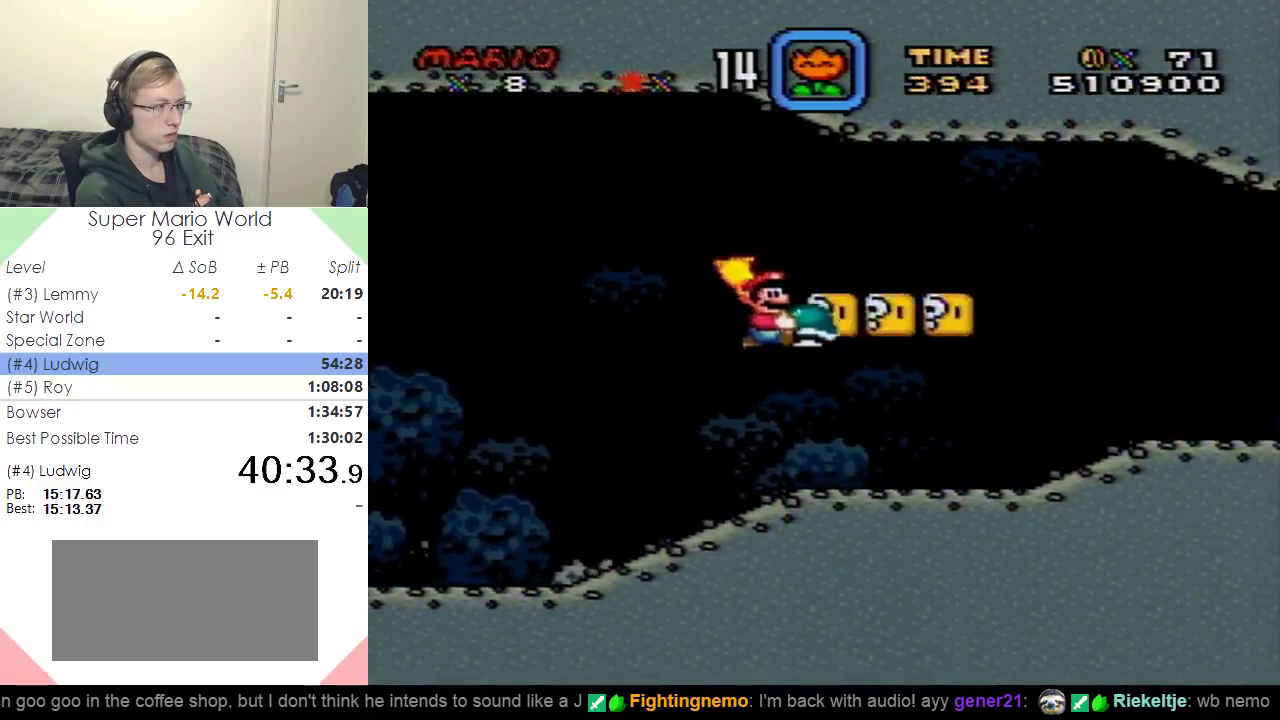
{"buttons": ["B", "Y", "DPAD_RIGHT"]}
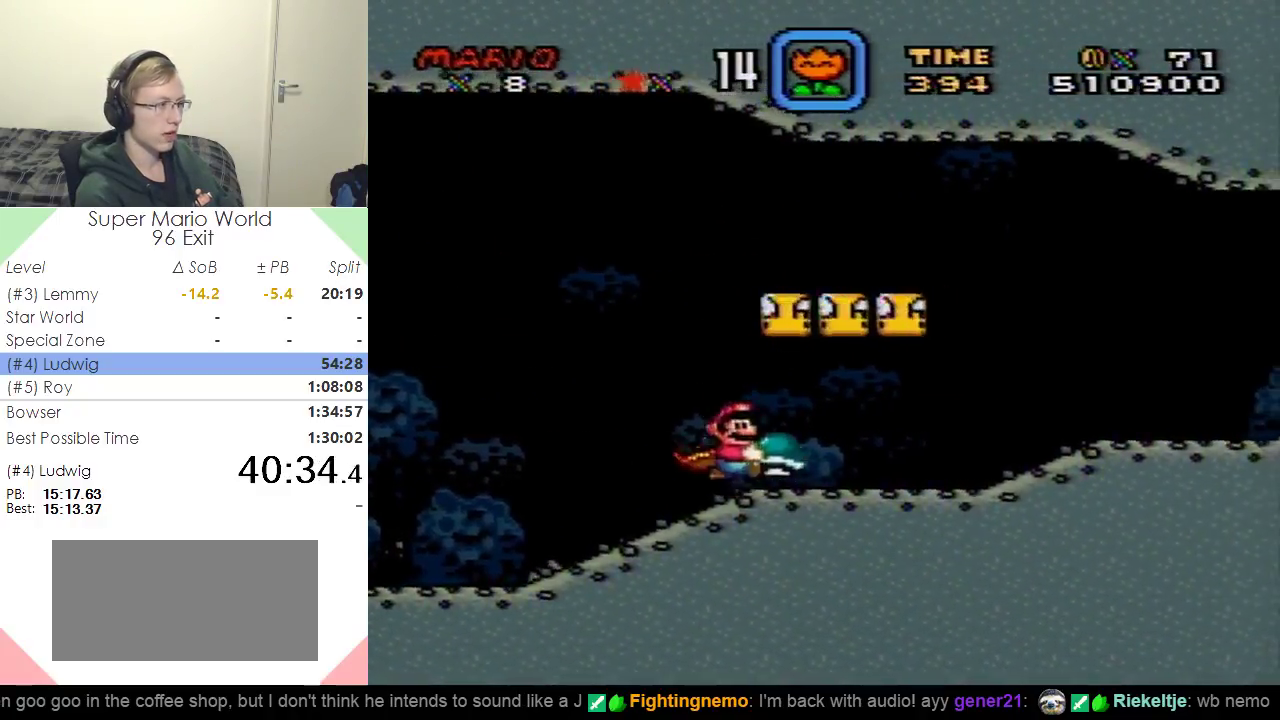
{"buttons": ["B", "Y", "DPAD_UP"], "events": [[50, "B", "up"], [117, "DPAD_RIGHT", "up"], [134, "DPAD_UP", "down"], [151, "B", "down"]]}
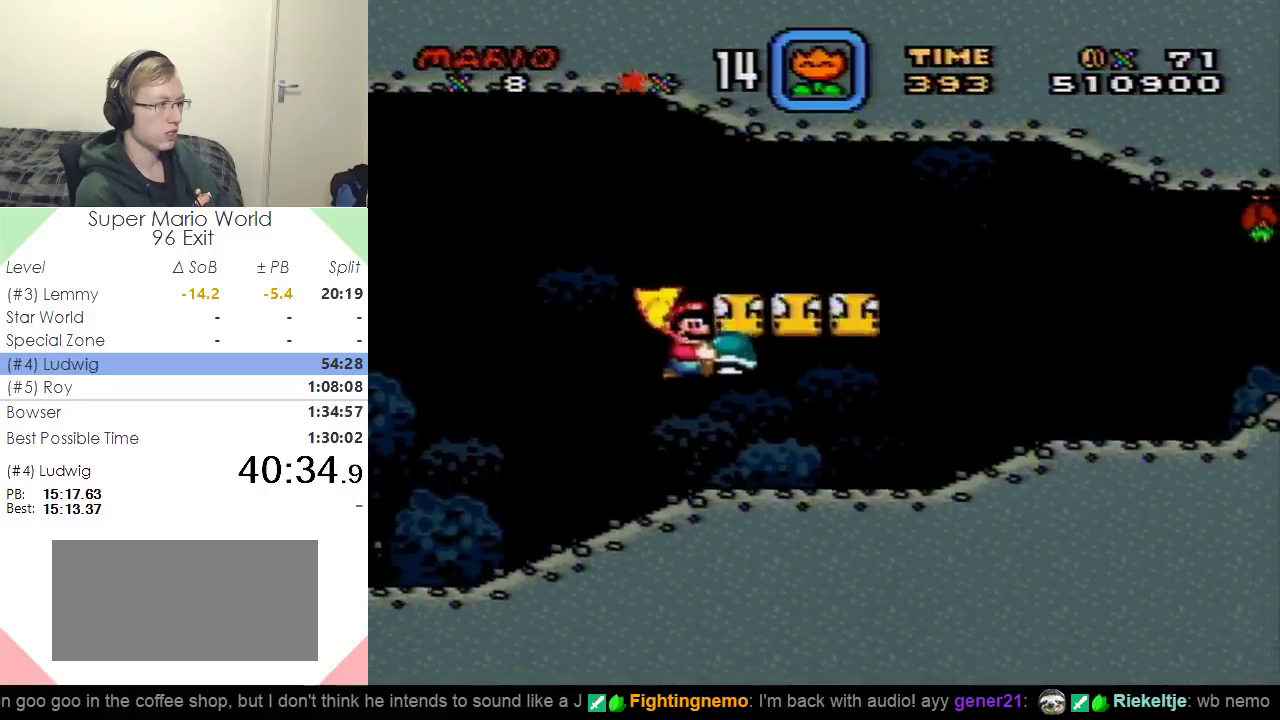
{"buttons": ["Y", "DPAD_RIGHT"], "events": [[17, "B", "up"], [50, "DPAD_UP", "up"], [50, "Y", "up"], [100, "Y", "down"], [400, "DPAD_RIGHT", "down"]]}
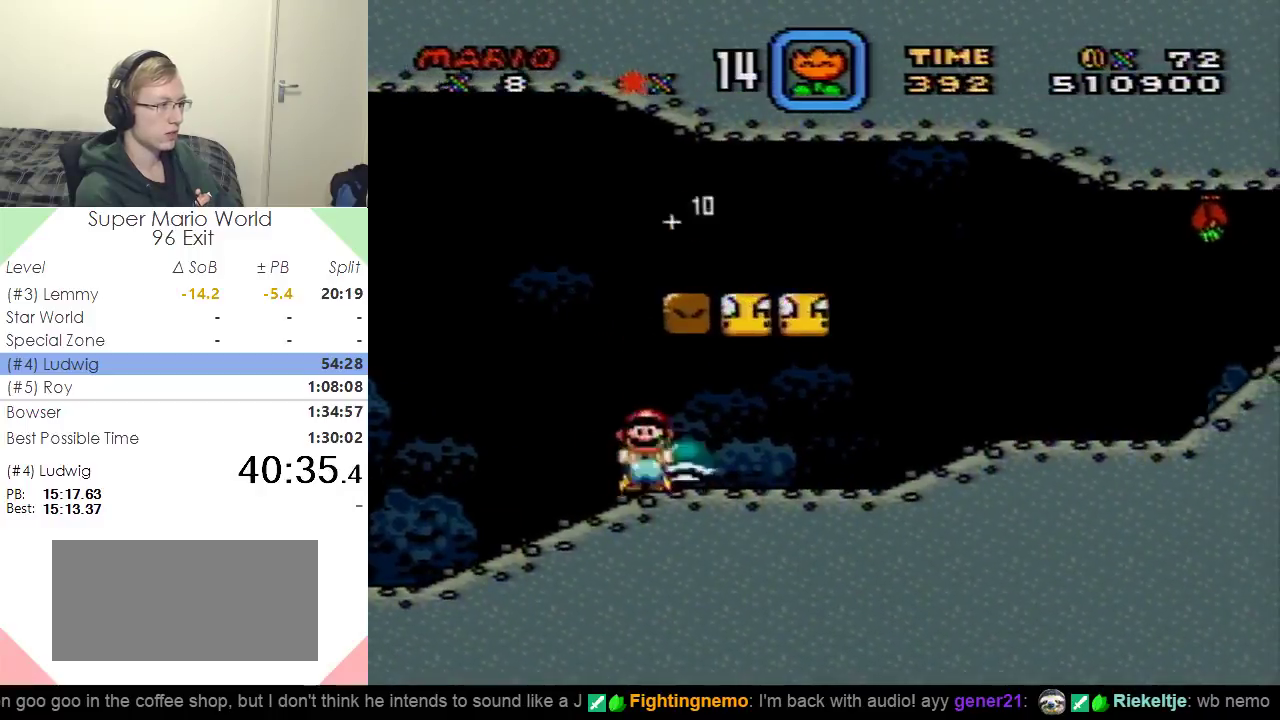
{"buttons": ["Y", "DPAD_RIGHT"], "events": []}
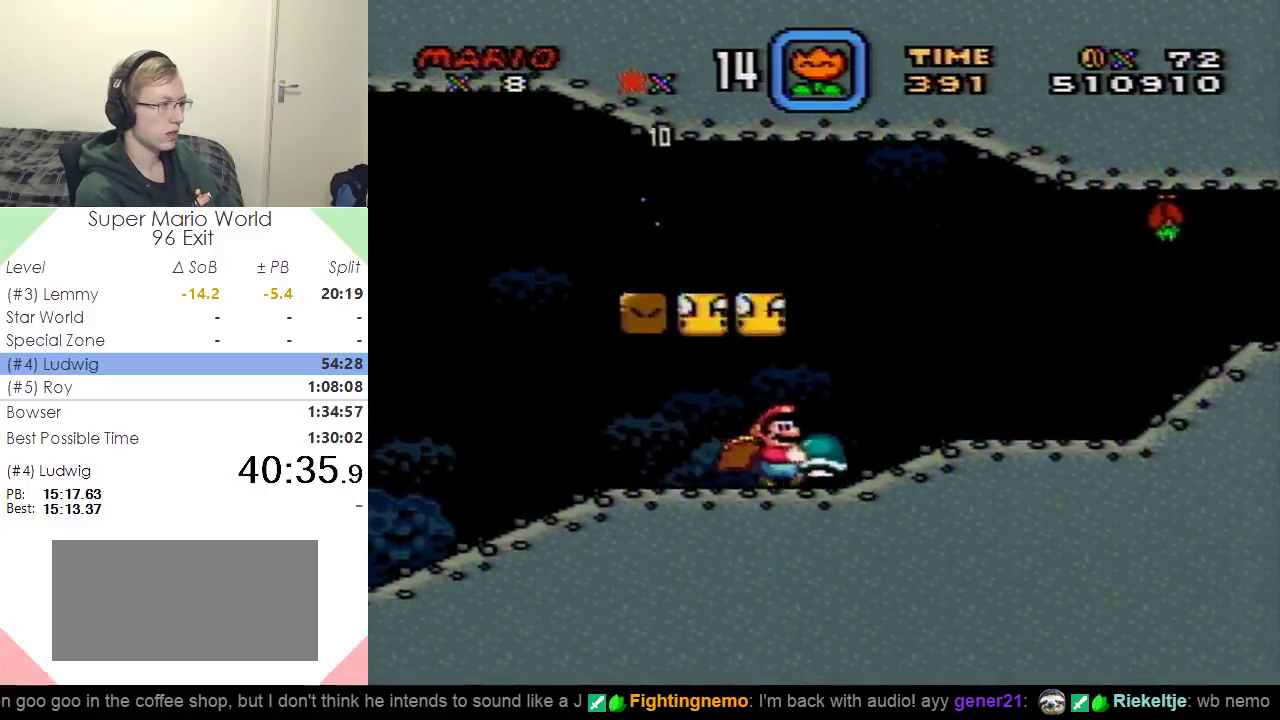
{"buttons": ["B", "Y", "DPAD_UP"], "events": [[17, "DPAD_RIGHT", "up"], [50, "DPAD_LEFT", "down"], [67, "B", "down"], [100, "DPAD_UP", "down"], [150, "B", "up"], [217, "B", "down"], [301, "DPAD_LEFT", "up"]]}
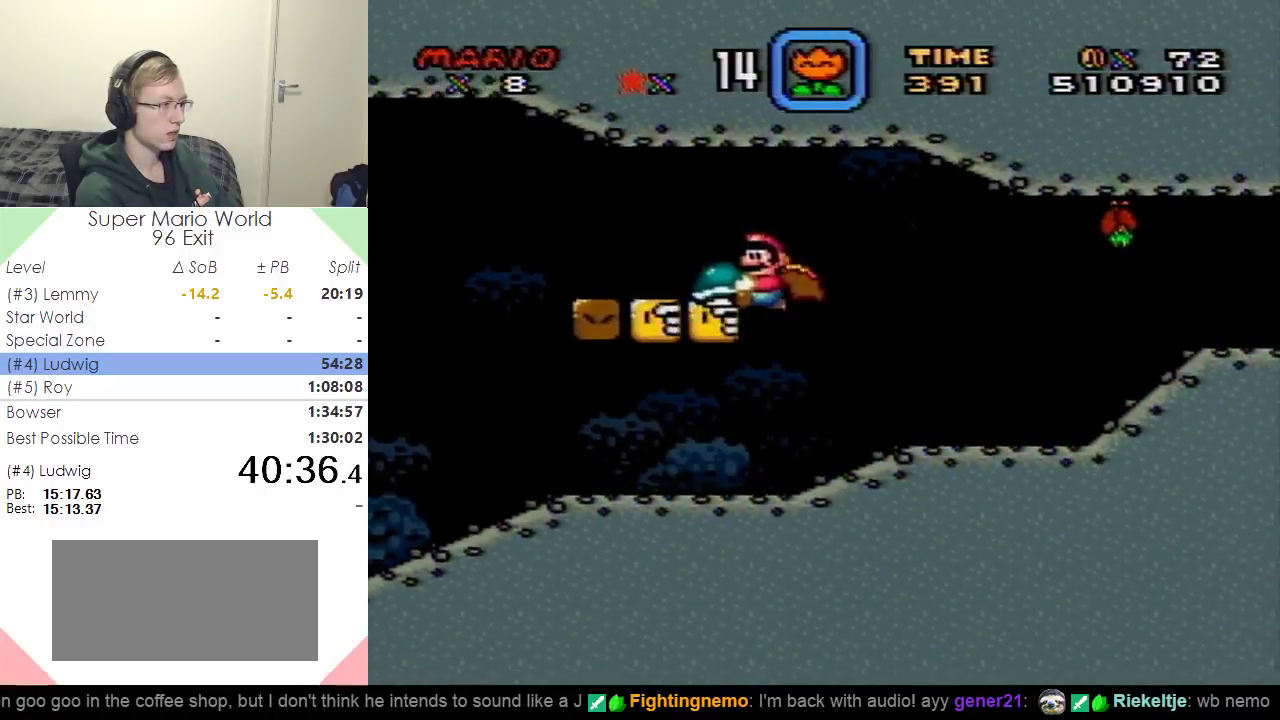
{"buttons": ["Y"], "events": [[267, "B", "up"], [283, "Y", "up"], [333, "DPAD_UP", "up"], [350, "Y", "down"]]}
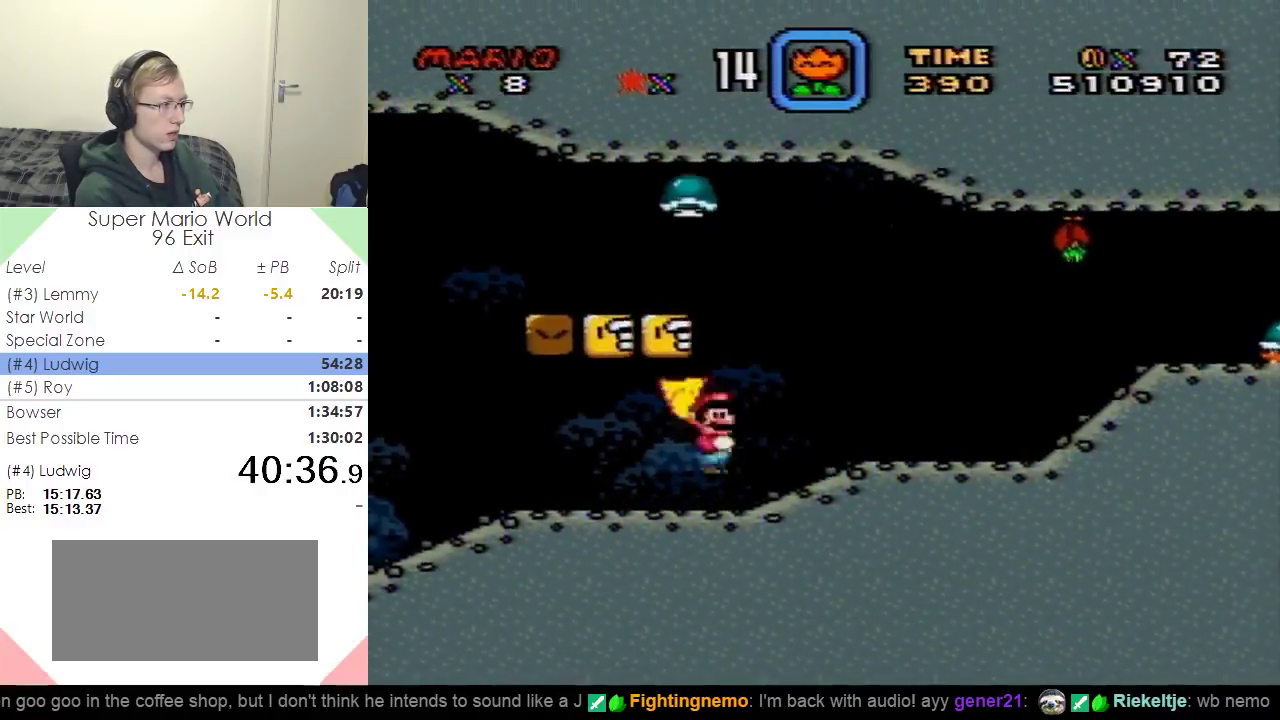
{"buttons": ["Y"], "events": [[217, "DPAD_LEFT", "down"], [284, "DPAD_LEFT", "up"], [301, "B", "down"], [367, "B", "up"]]}
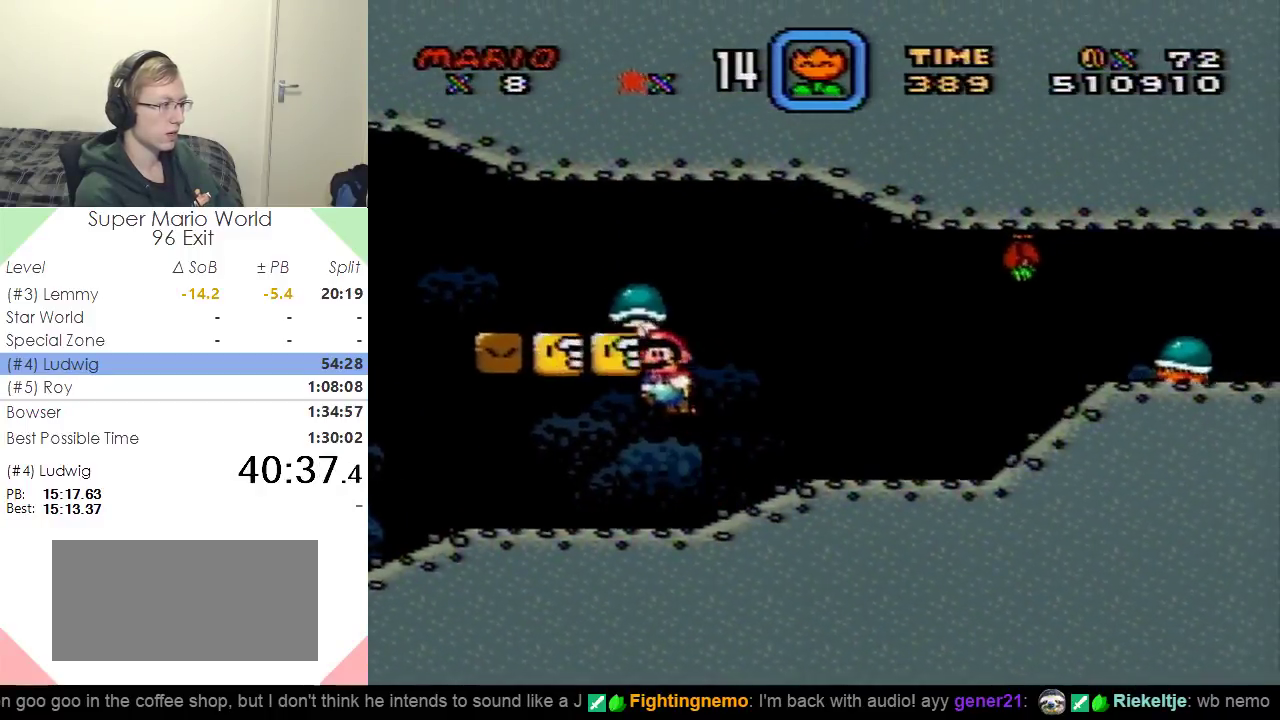
{"buttons": ["B", "Y"], "events": [[383, "B", "down"]]}
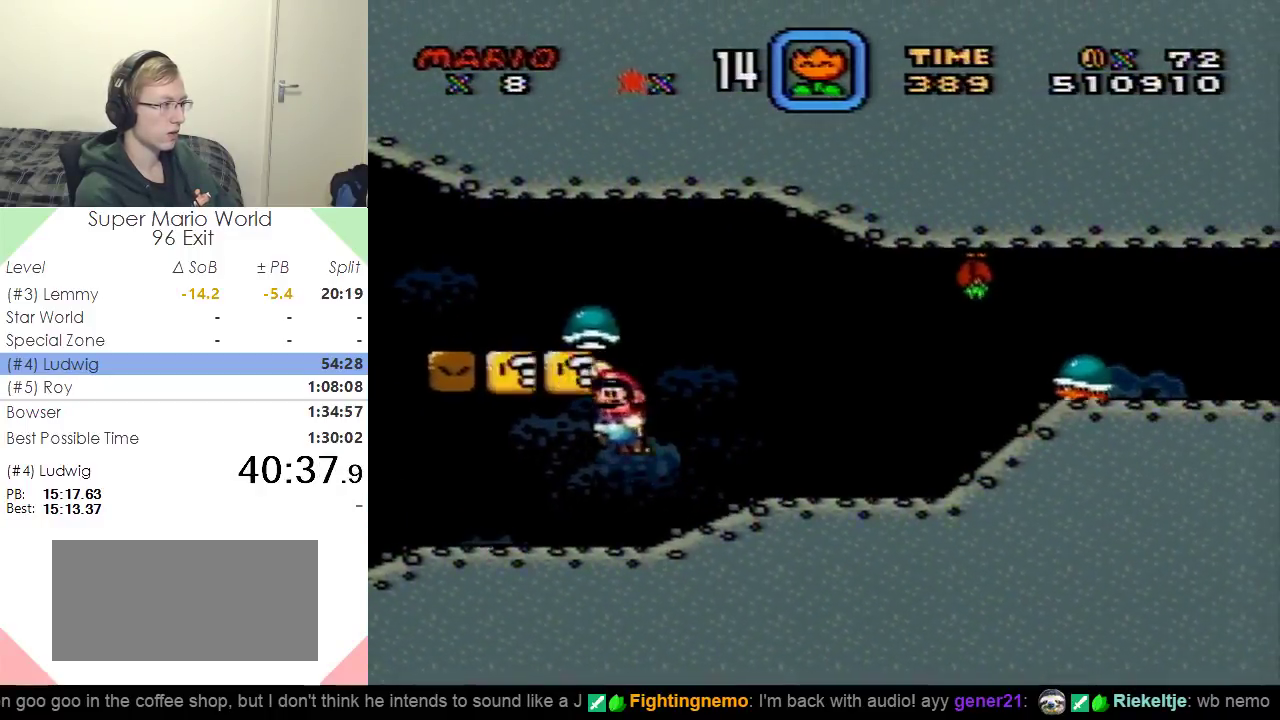
{"buttons": ["Y"], "events": [[17, "B", "up"]]}
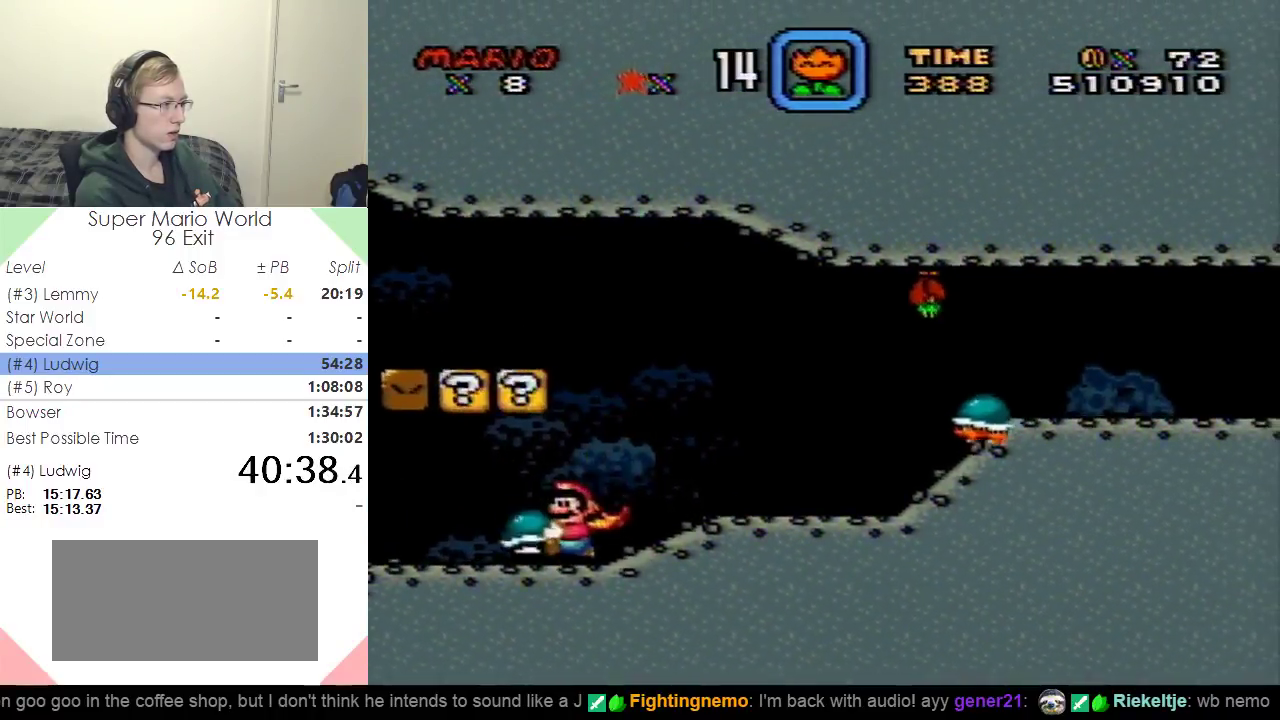
{"buttons": ["Y", "DPAD_UP"], "events": [[16, "B", "down"], [50, "DPAD_UP", "down"], [83, "B", "up"], [200, "B", "down"], [500, "B", "up"]]}
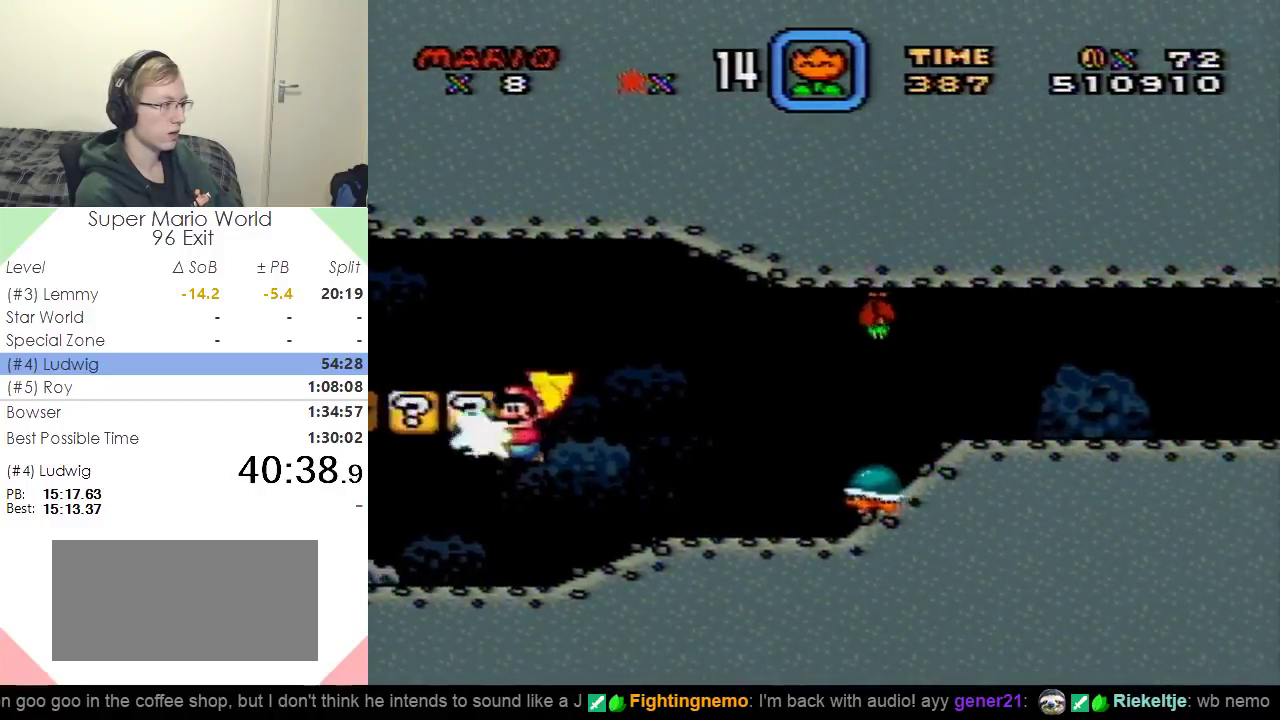
{"buttons": ["Y", "DPAD_RIGHT"], "events": [[50, "Y", "up"], [100, "DPAD_UP", "up"], [117, "Y", "down"], [434, "DPAD_RIGHT", "down"]]}
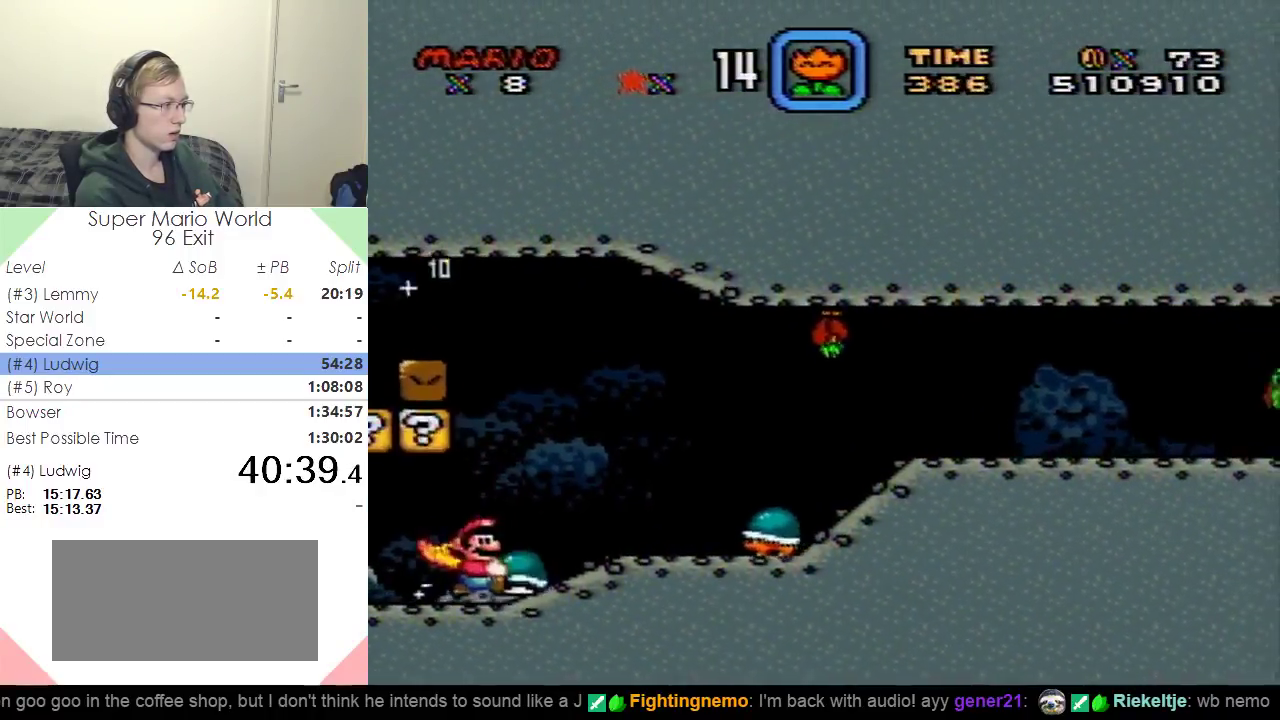
{"buttons": ["Y", "DPAD_RIGHT"], "events": [[100, "DPAD_RIGHT", "up"], [300, "Y", "up"], [383, "Y", "down"], [450, "DPAD_RIGHT", "down"]]}
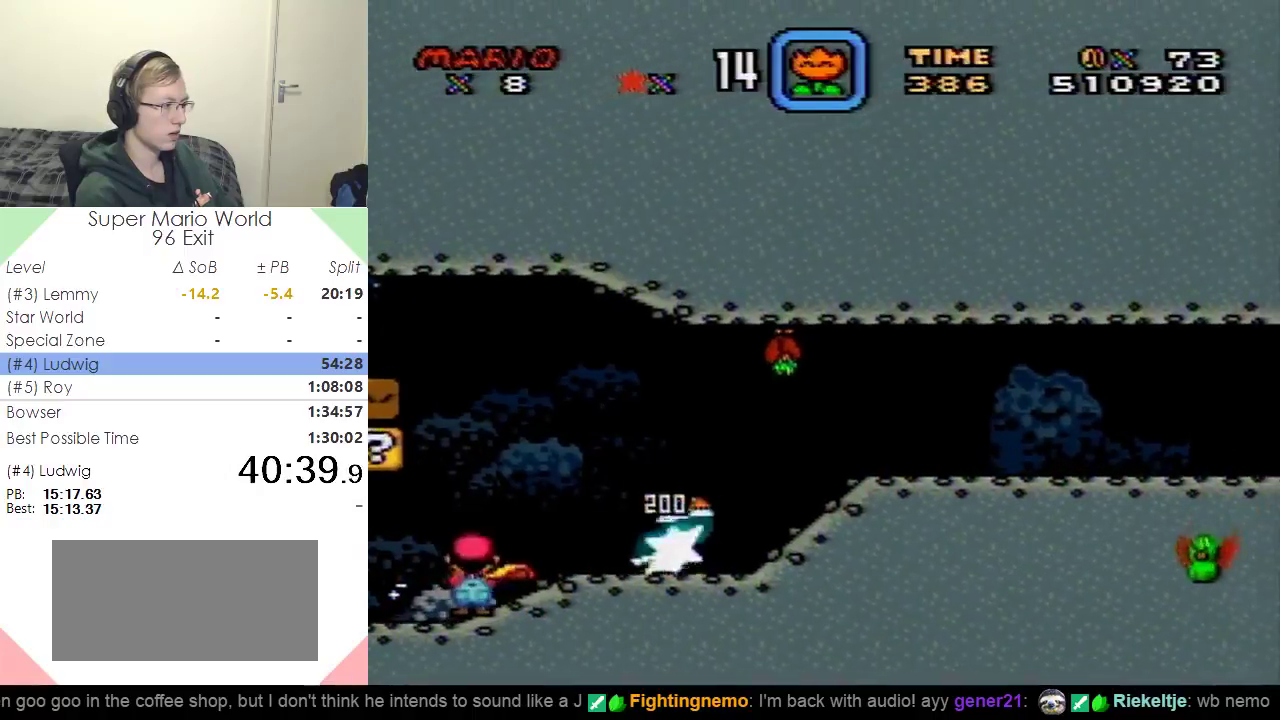
{"buttons": ["Y", "DPAD_RIGHT"], "events": [[84, "DPAD_RIGHT", "up"], [267, "DPAD_RIGHT", "down"], [417, "DPAD_RIGHT", "up"], [484, "DPAD_RIGHT", "down"]]}
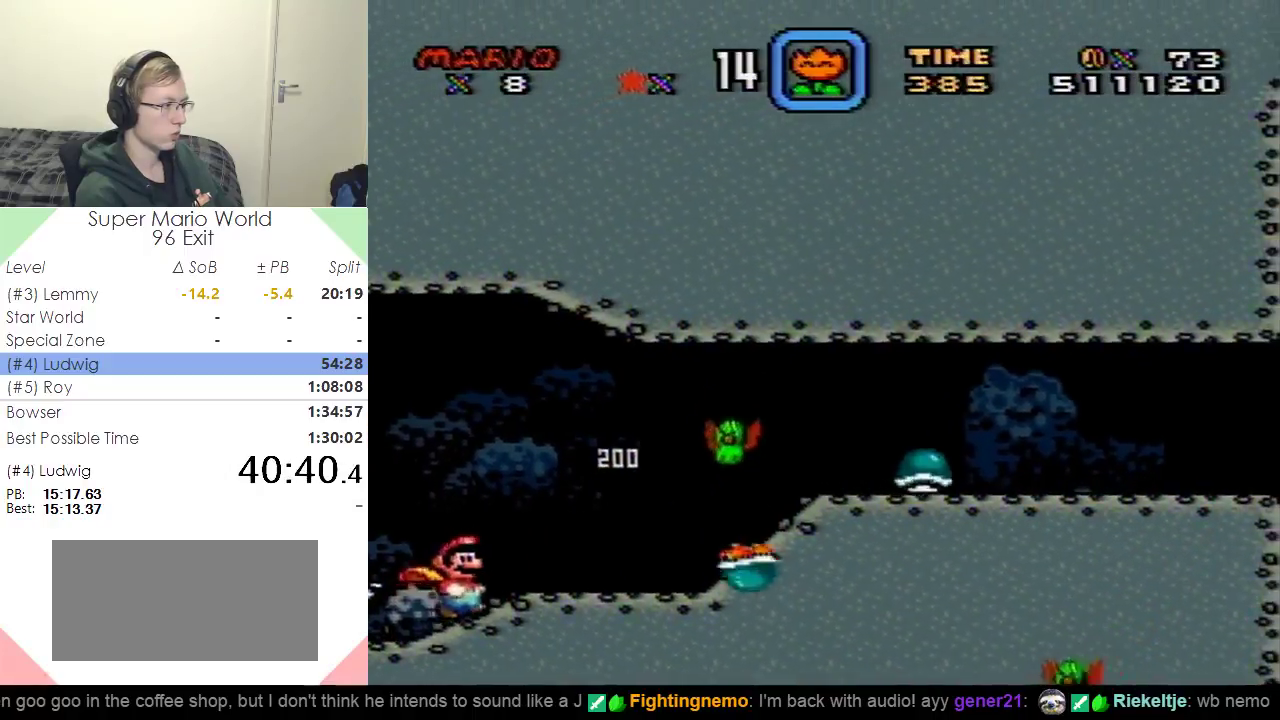
{"buttons": ["Y", "DPAD_RIGHT"], "events": [[200, "Y", "up"], [250, "Y", "down"], [383, "Y", "up"], [484, "Y", "down"]]}
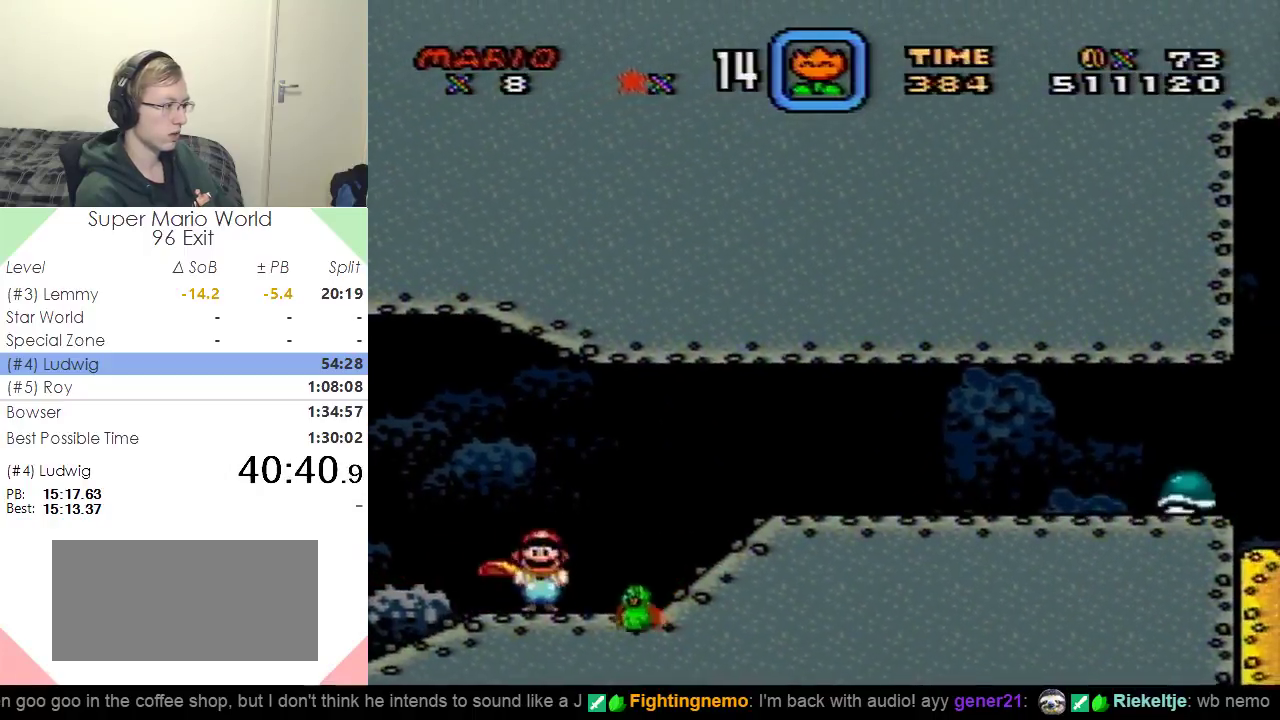
{"buttons": ["Y", "DPAD_RIGHT"], "events": [[184, "B", "down"], [417, "B", "up"]]}
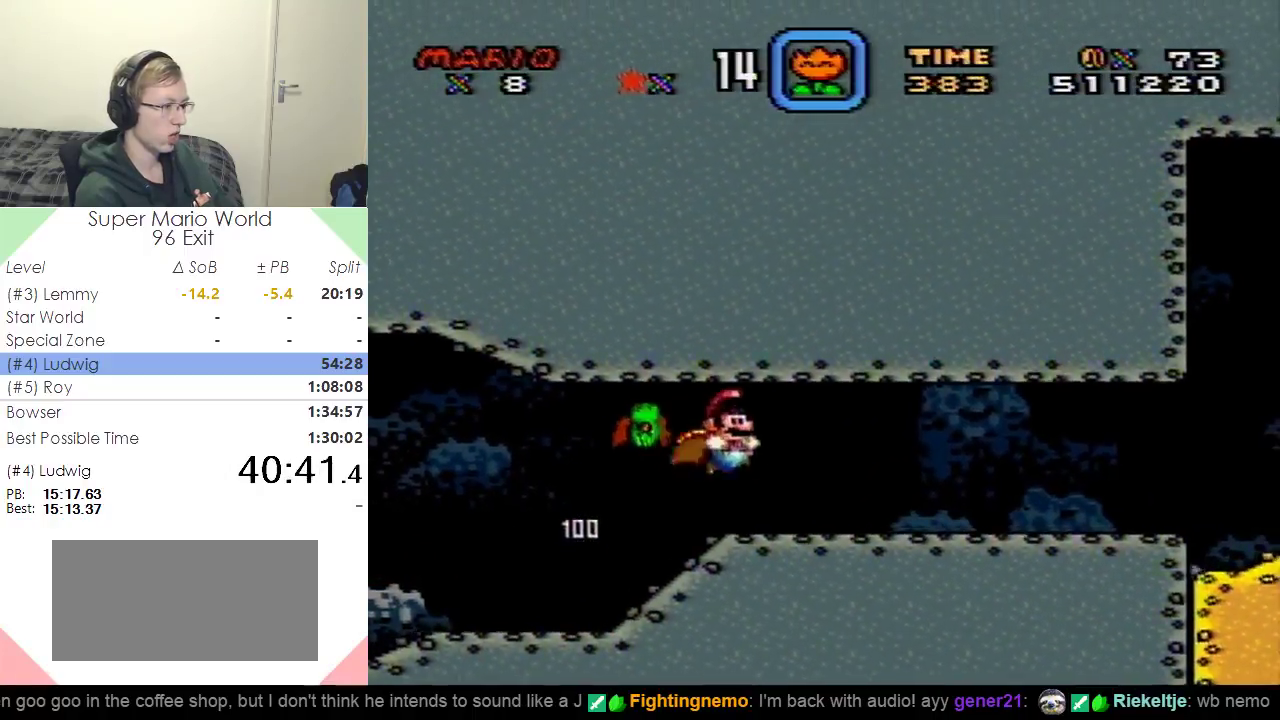
{"buttons": ["Y", "DPAD_LEFT"], "events": [[333, "DPAD_RIGHT", "up"], [367, "DPAD_LEFT", "down"]]}
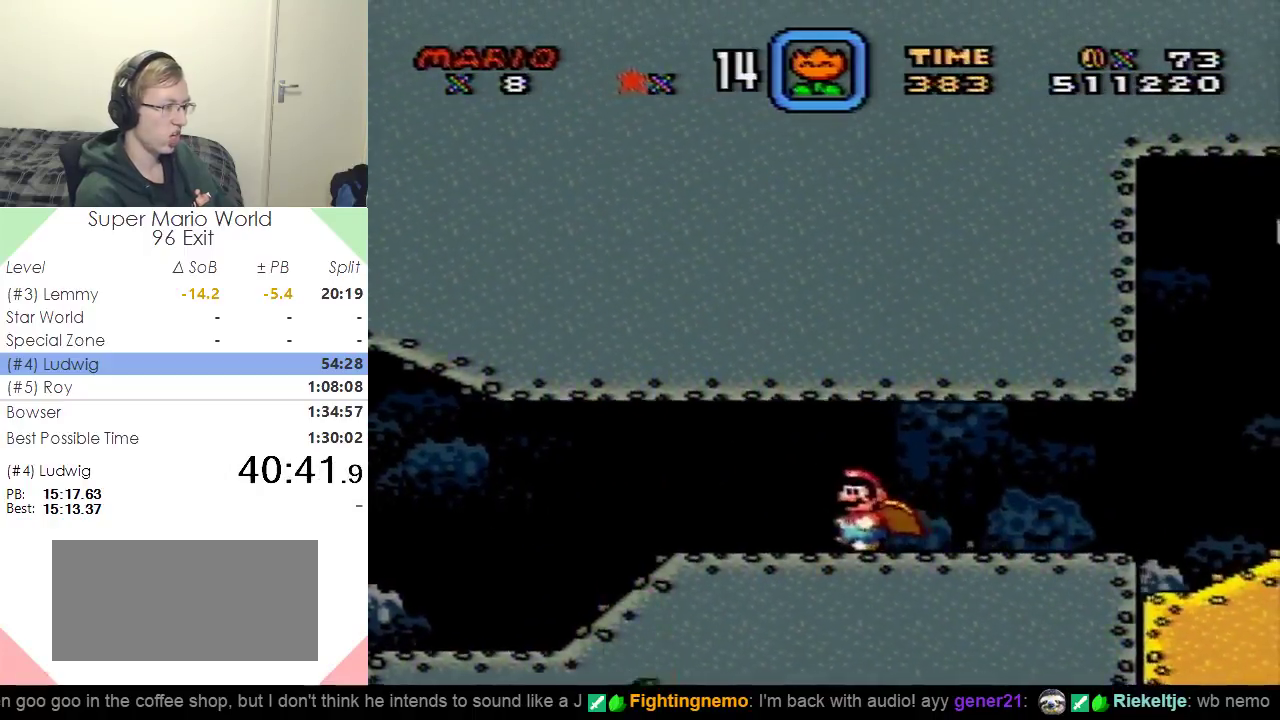
{"buttons": ["Y"], "events": [[167, "DPAD_LEFT", "up"], [267, "DPAD_RIGHT", "down"], [484, "DPAD_RIGHT", "up"]]}
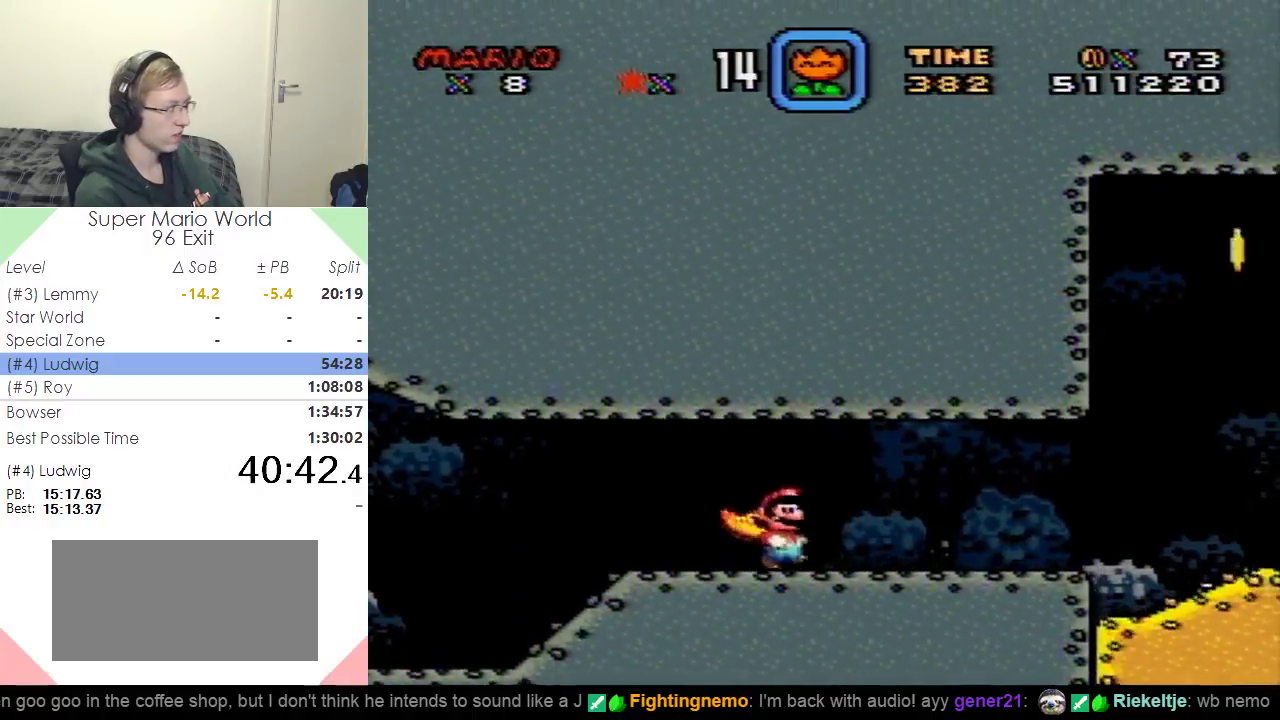
{"buttons": ["Y"], "events": []}
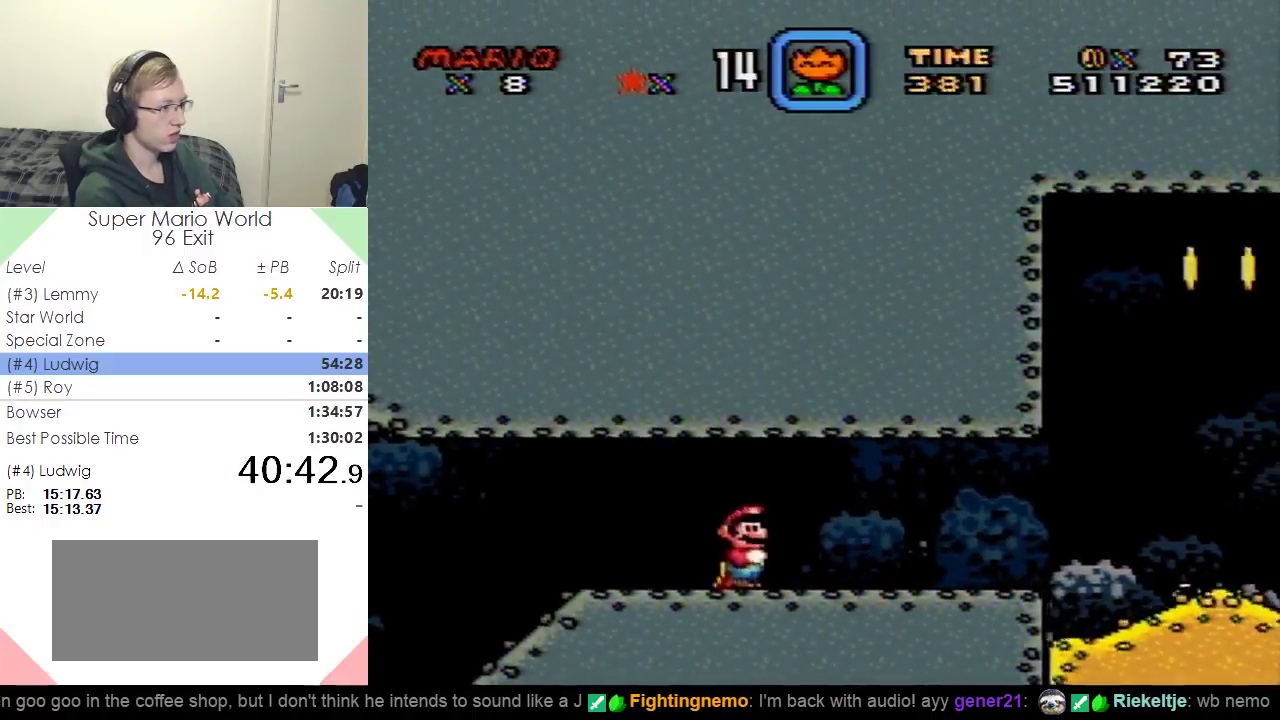
{"buttons": ["Y", "DPAD_RIGHT"], "events": [[100, "DPAD_RIGHT", "down"]]}
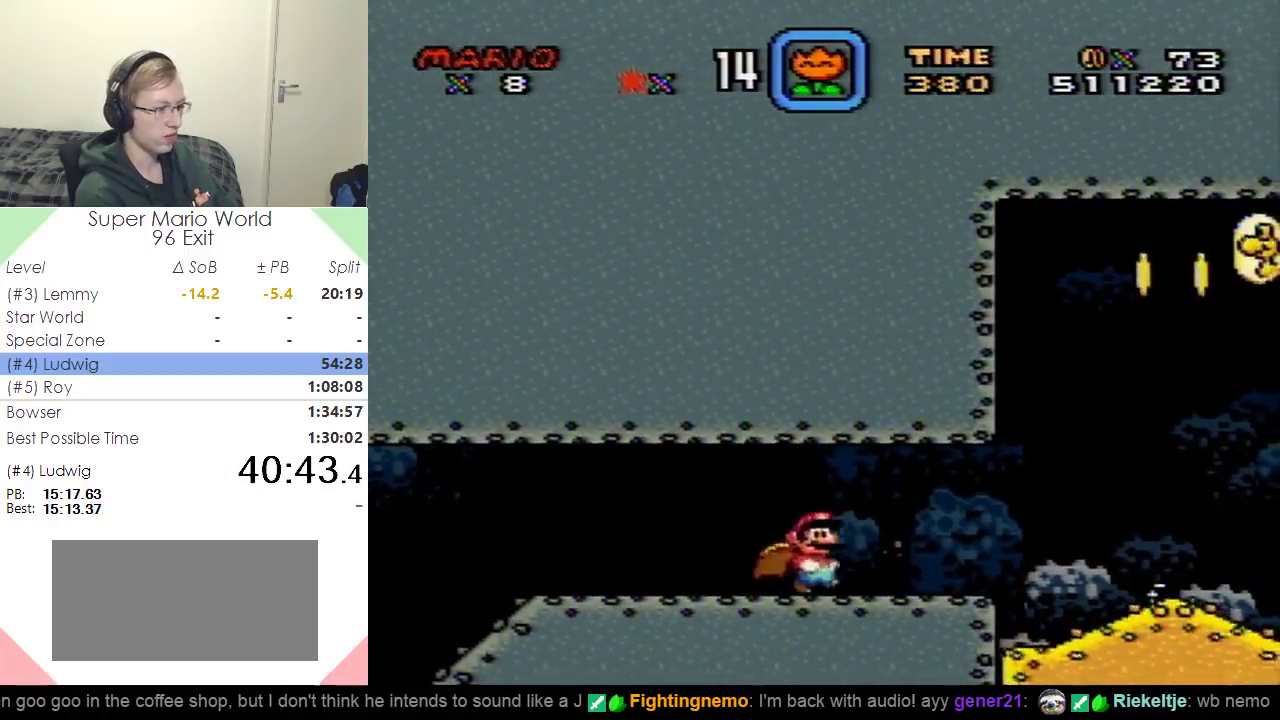
{"buttons": ["X", "DPAD_LEFT"], "events": [[217, "X", "down"], [233, "Y", "up"], [400, "DPAD_RIGHT", "up"], [434, "DPAD_LEFT", "down"]]}
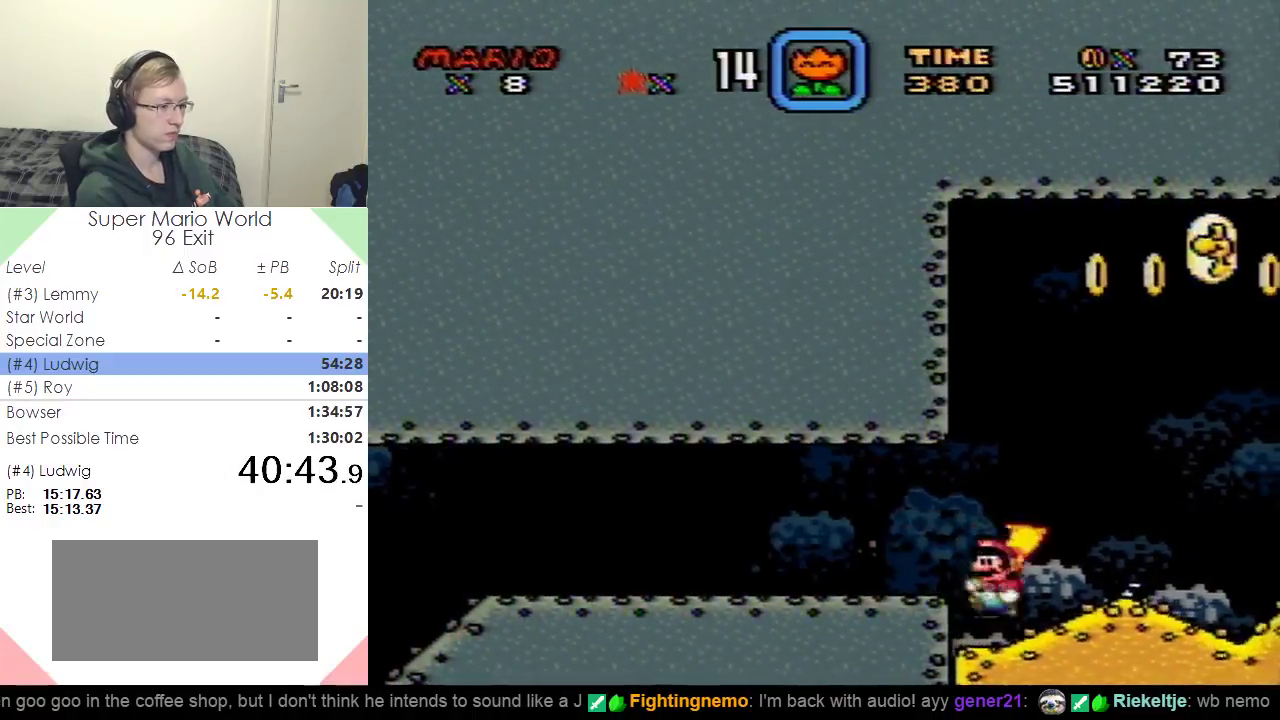
{"buttons": ["X", "DPAD_RIGHT"], "events": [[67, "DPAD_LEFT", "up"], [167, "DPAD_RIGHT", "down"]]}
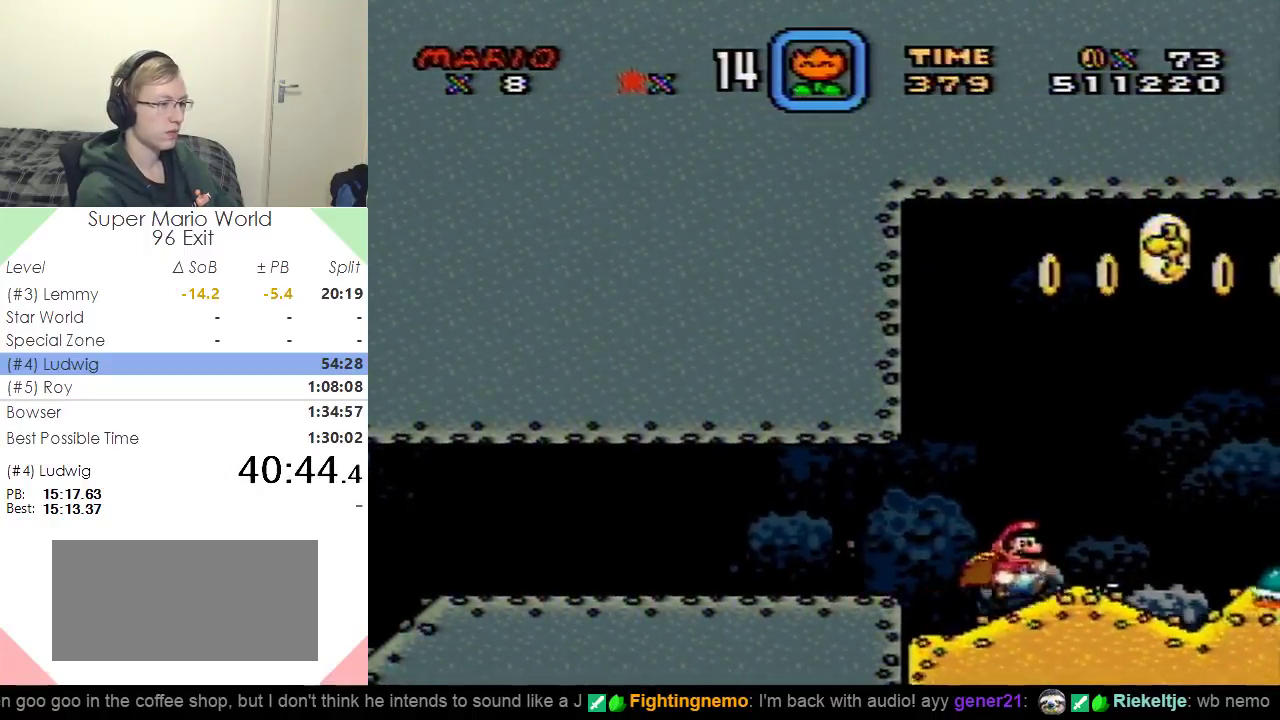
{"buttons": ["A", "X"], "events": [[100, "A", "down"], [300, "DPAD_RIGHT", "up"], [350, "DPAD_LEFT", "down"], [484, "DPAD_LEFT", "up"]]}
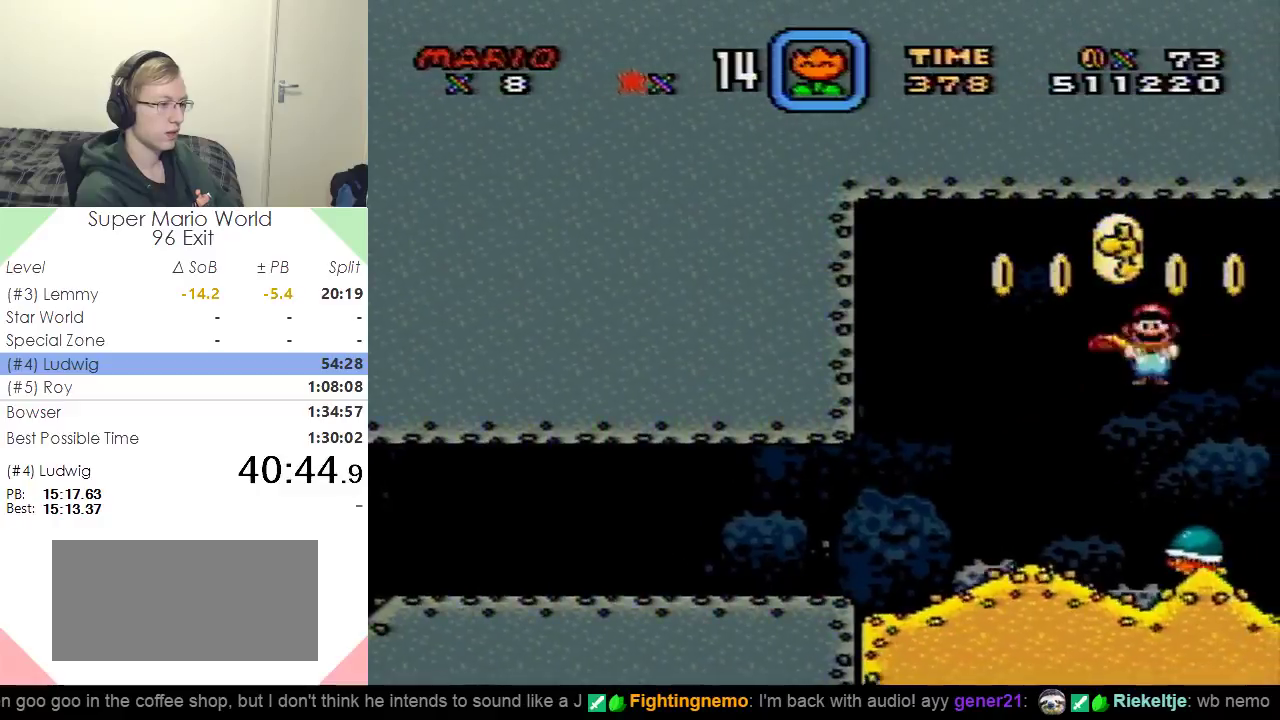
{"buttons": ["A", "X"], "events": []}